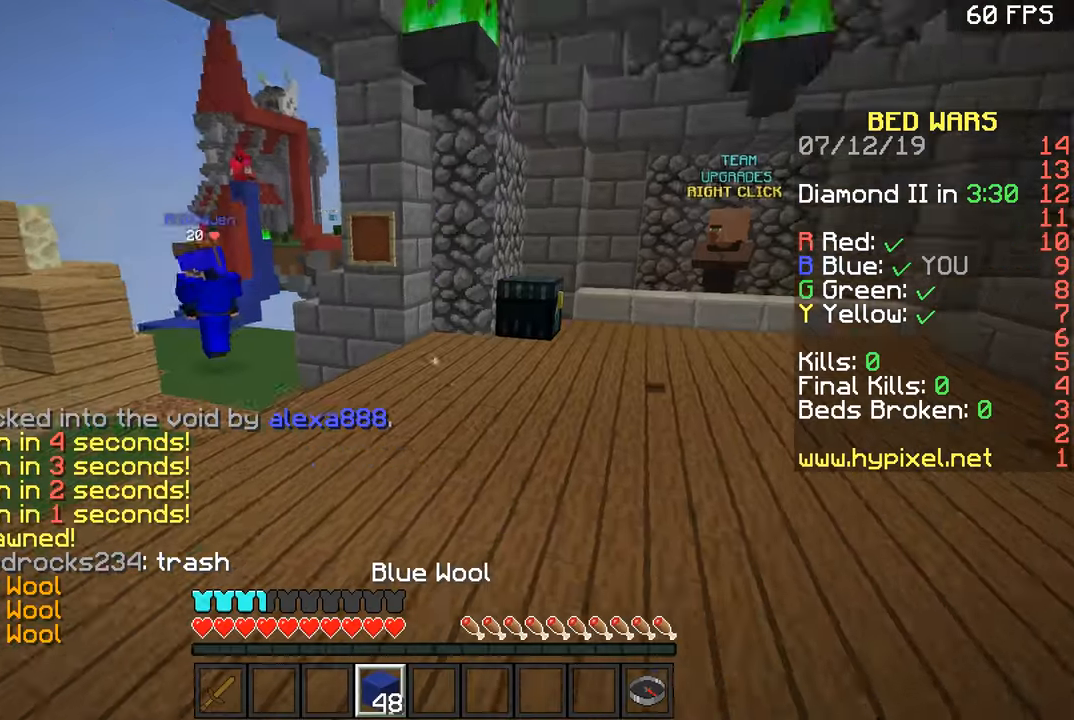
Gameplay with keyboard and mouse; each line is a JSON object with the keys and mouse buttons held at the frame after it. "events" lists presses ("down") and releases ("up") of "a", "d", "s", "space", "w", "mouse_left" and "mouse_right" between this image and that frame as [ms after this image, input, new state], when the widget could be followed in between. "mouse_left", "mouse_right" = the "left", "right" buttons of the "mouse" list. No other keys are recorded. Fast repeated clicks can show as one long hold. Mouse movement is not recorded.
{"keys": ["a", "w"], "mouse": [], "events": [[83, "space", "down"], [167, "a", "down"], [167, "space", "up"]]}
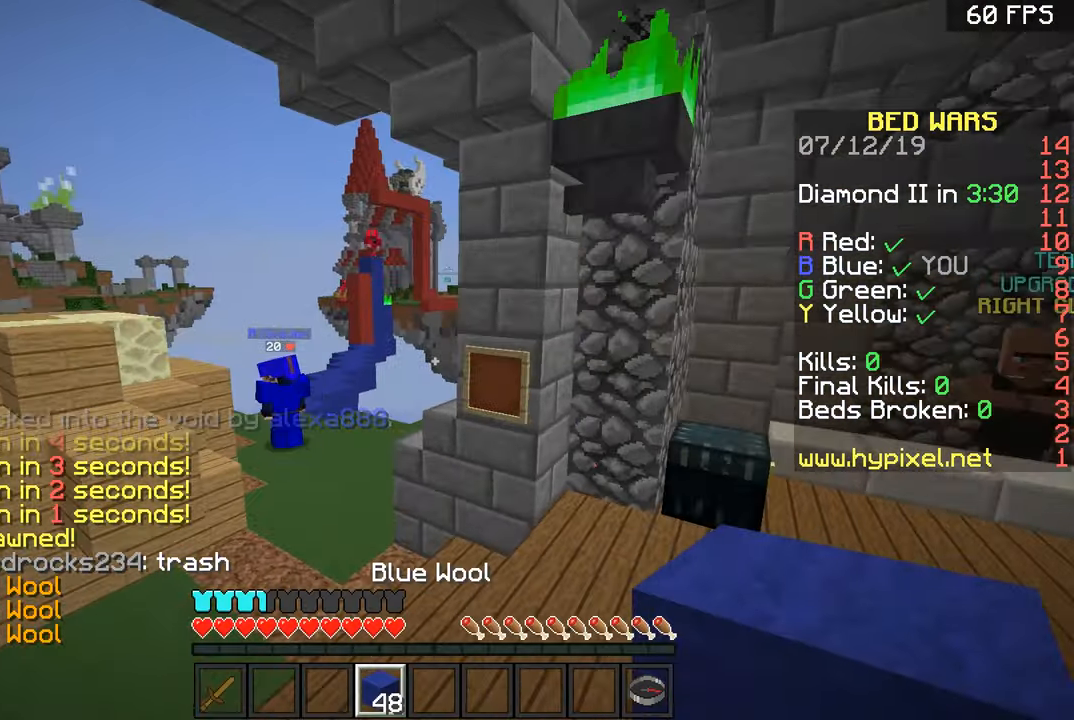
{"keys": ["w"], "mouse": [], "events": [[50, "a", "up"], [50, "space", "down"], [350, "a", "down"], [350, "space", "up"], [500, "a", "up"]]}
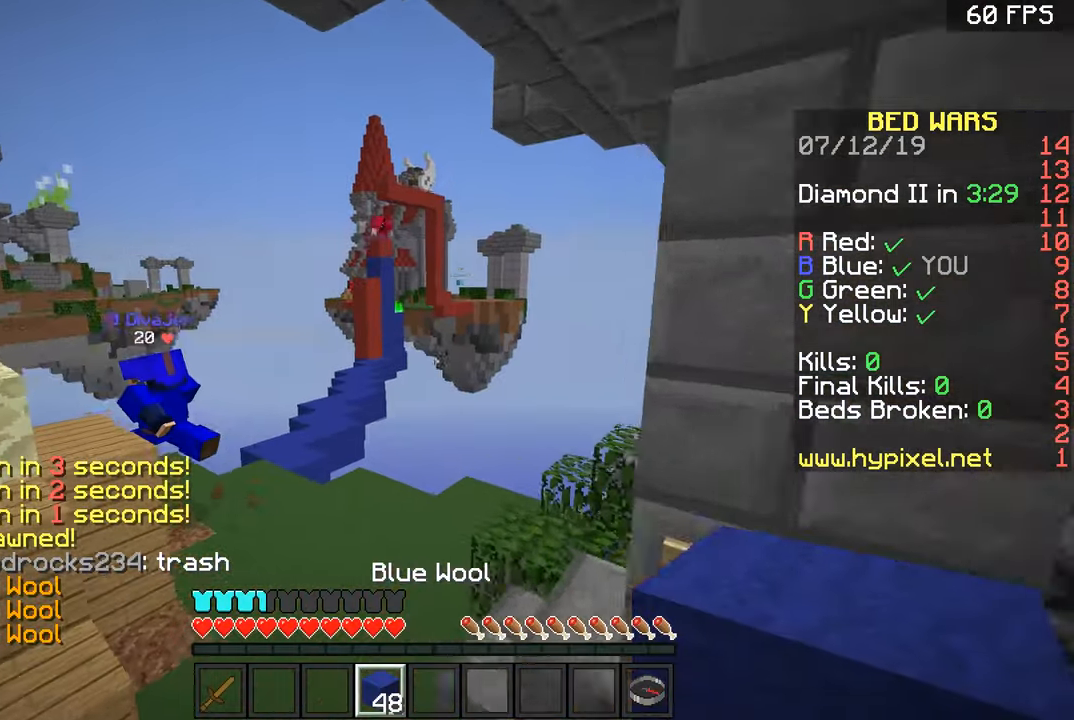
{"keys": ["a", "w"], "mouse": [], "events": [[200, "space", "down"], [434, "a", "down"], [434, "space", "up"]]}
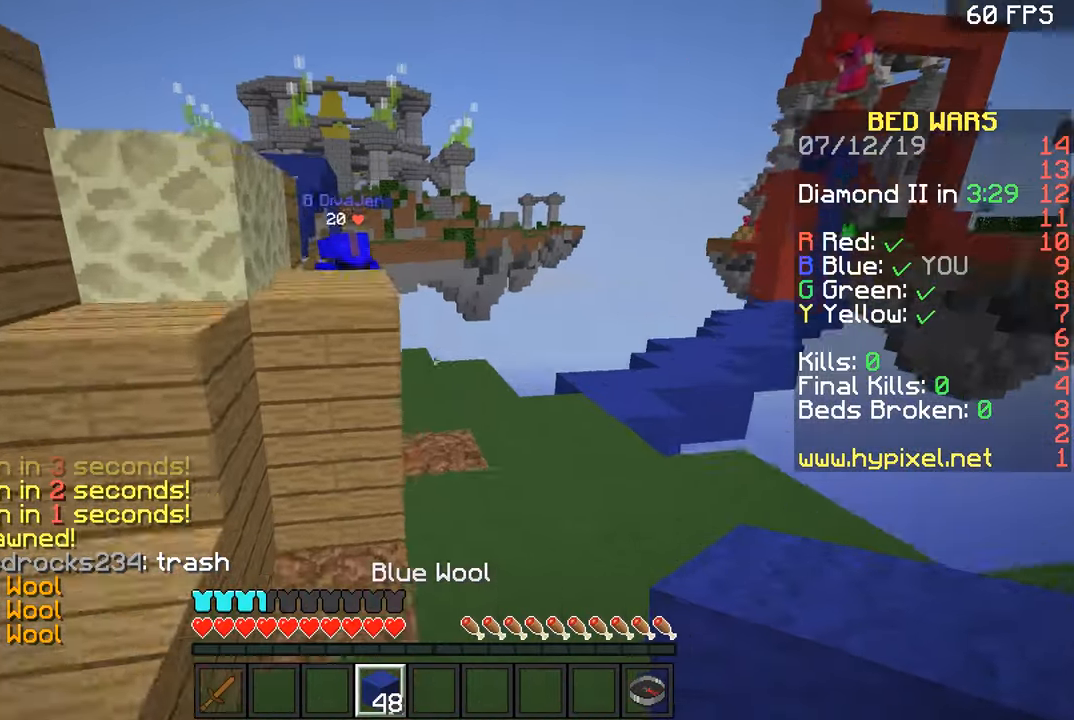
{"keys": ["space", "w"], "mouse": [], "events": [[150, "a", "up"], [400, "space", "down"]]}
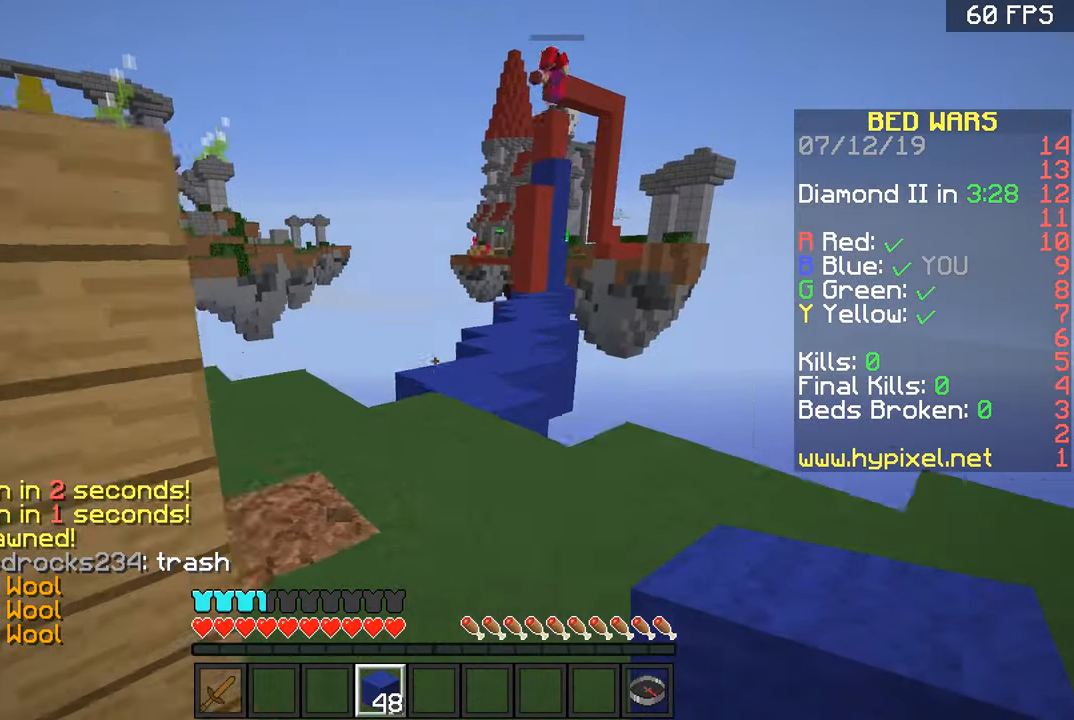
{"keys": ["w"], "mouse": [], "events": [[200, "d", "down"], [200, "space", "up"], [250, "a", "down"], [250, "d", "up"], [501, "a", "up"]]}
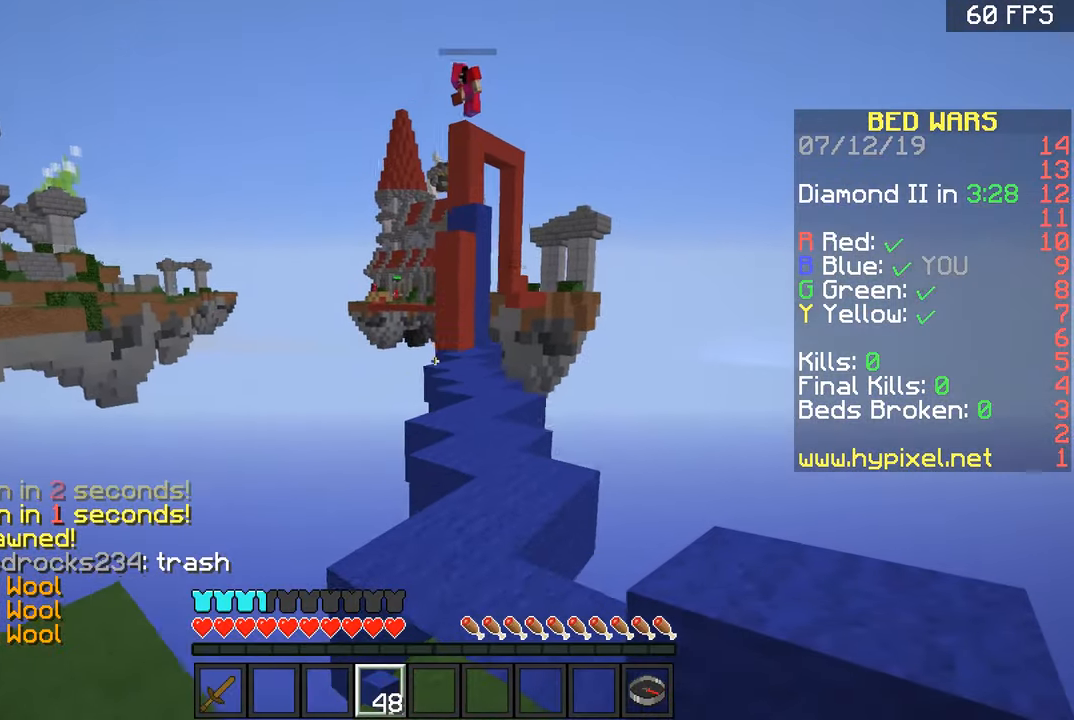
{"keys": ["a", "w"], "mouse": [], "events": [[50, "space", "down"], [100, "d", "down"], [200, "space", "up"], [450, "d", "up"], [500, "a", "down"]]}
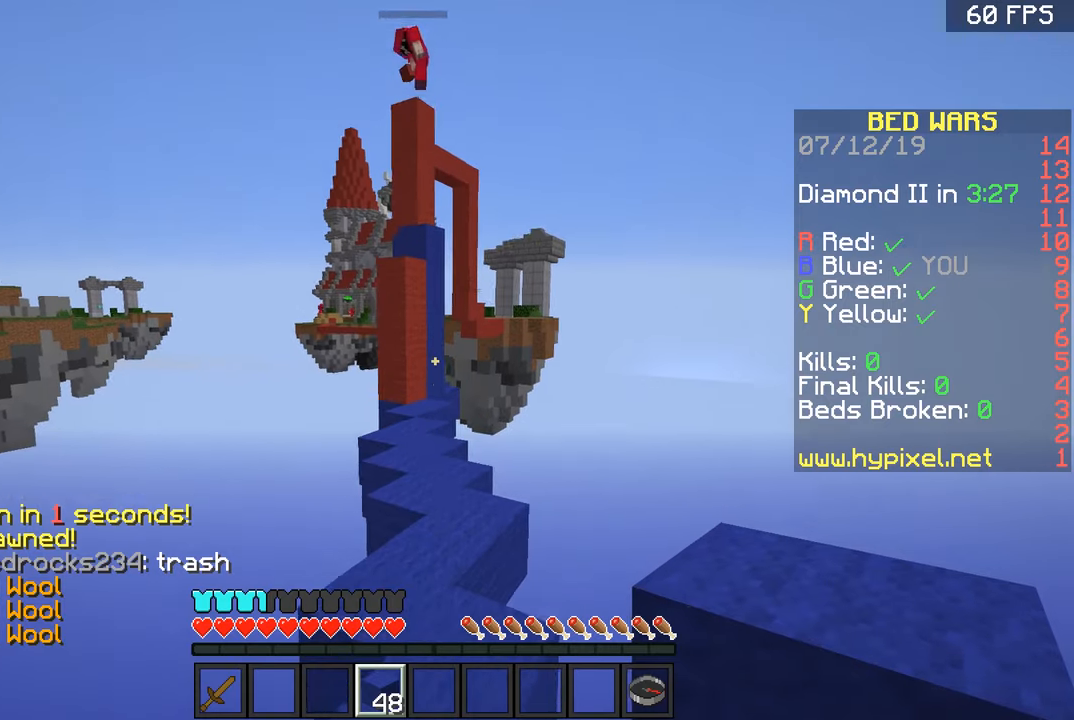
{"keys": ["w"], "mouse": ["right"], "events": [[134, "a", "up"], [201, "space", "down"], [201, "w", "up"], [401, "space", "up"], [451, "mouse_right", "down"], [451, "w", "down"]]}
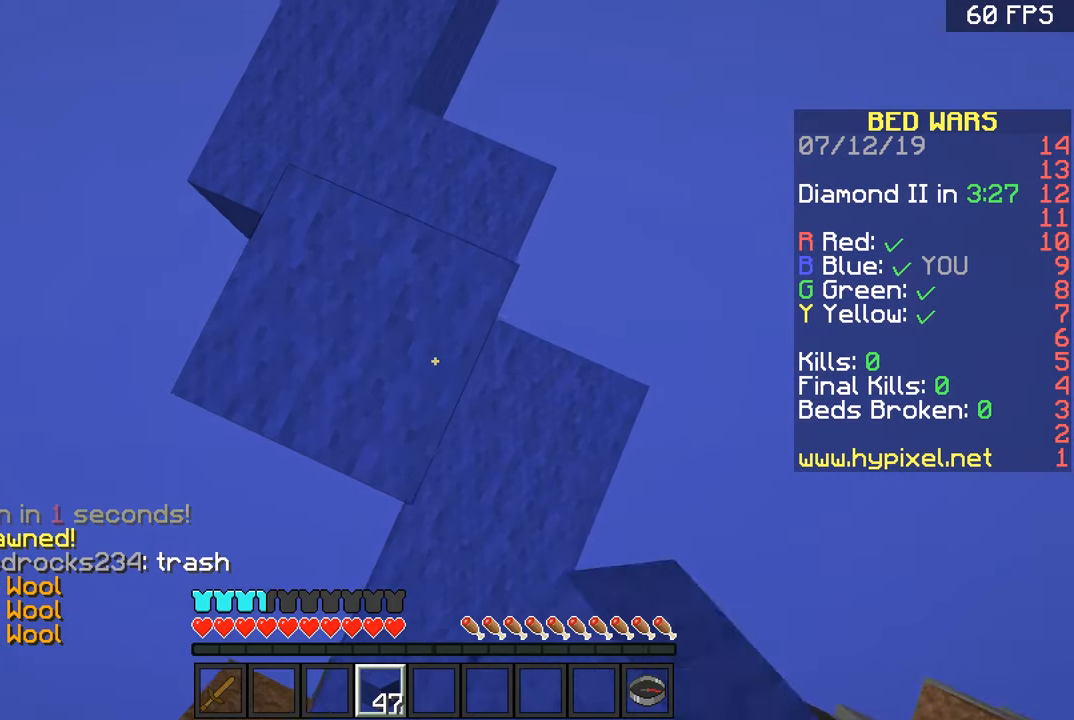
{"keys": [], "mouse": [], "events": [[50, "mouse_right", "up"], [50, "w", "up"], [100, "space", "down"], [200, "s", "down"], [300, "space", "up"], [350, "mouse_right", "down"], [350, "s", "up"], [400, "a", "down"], [500, "a", "up"], [500, "mouse_right", "up"]]}
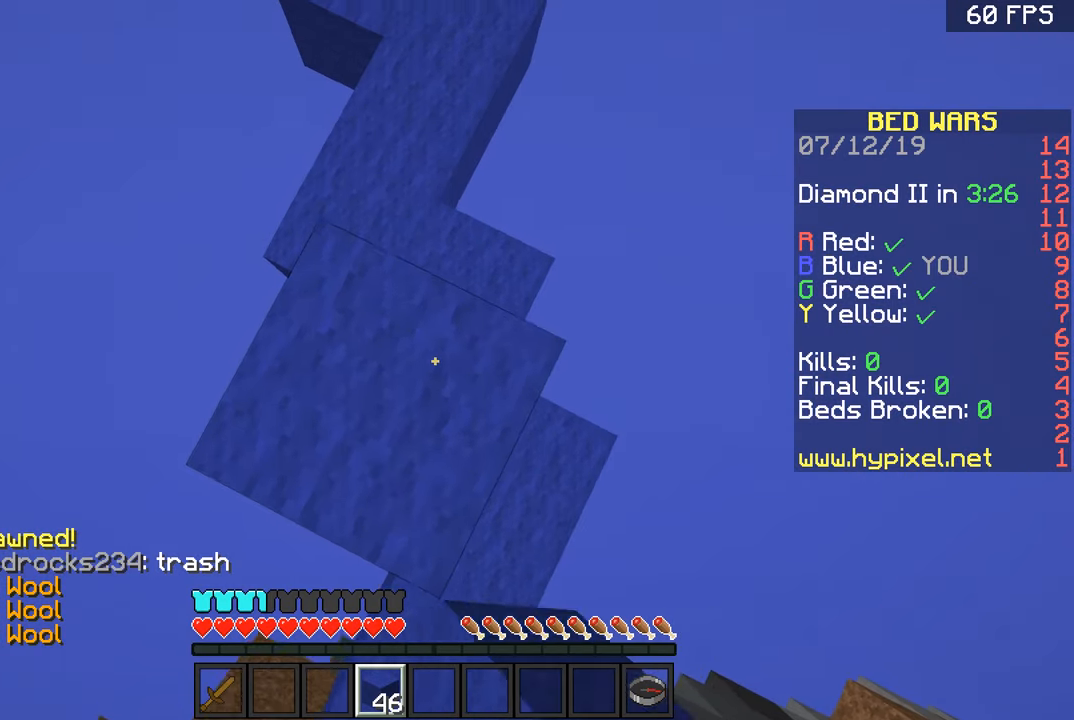
{"keys": [], "mouse": [], "events": [[50, "space", "down"], [301, "mouse_right", "down"], [301, "space", "up"], [401, "mouse_right", "up"]]}
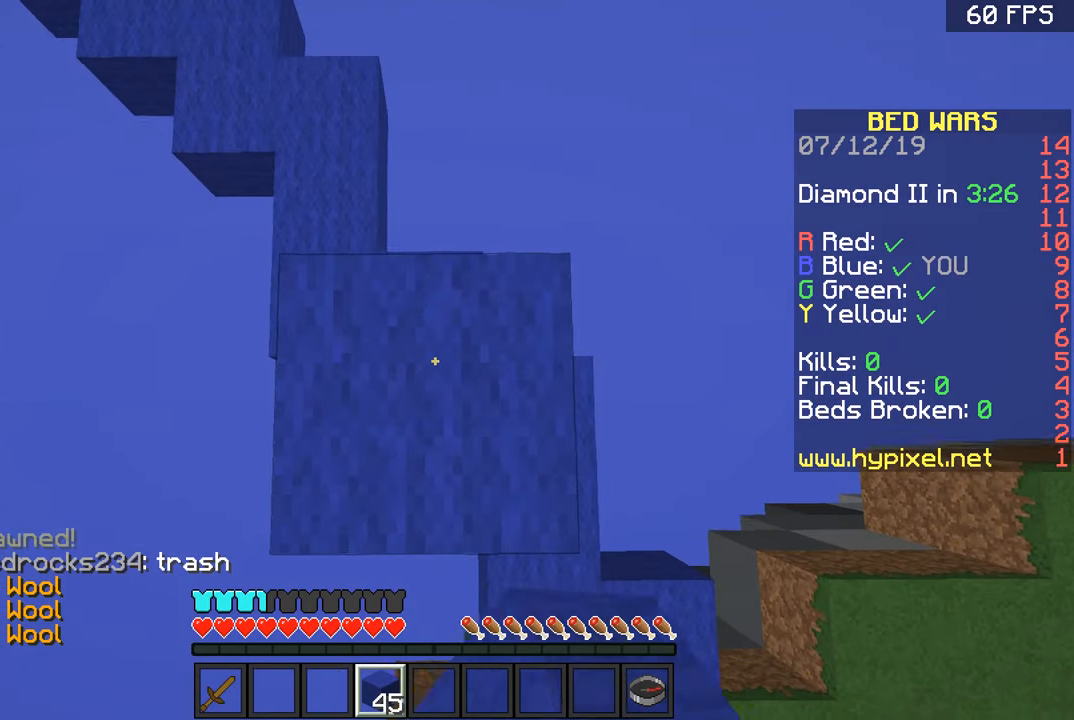
{"keys": ["space"], "mouse": [], "events": [[50, "space", "down"], [200, "space", "up"], [250, "mouse_right", "down"], [350, "mouse_right", "up"], [500, "space", "down"]]}
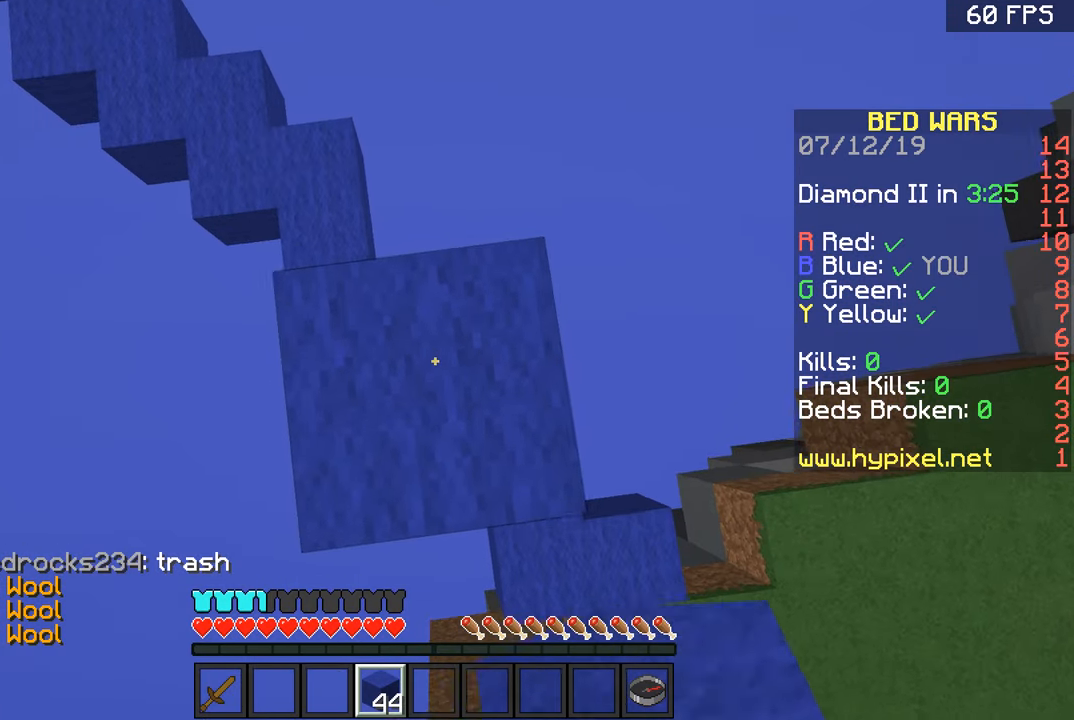
{"keys": ["space"], "mouse": [], "events": [[151, "space", "up"], [201, "mouse_right", "down"], [301, "mouse_right", "up"], [401, "space", "down"]]}
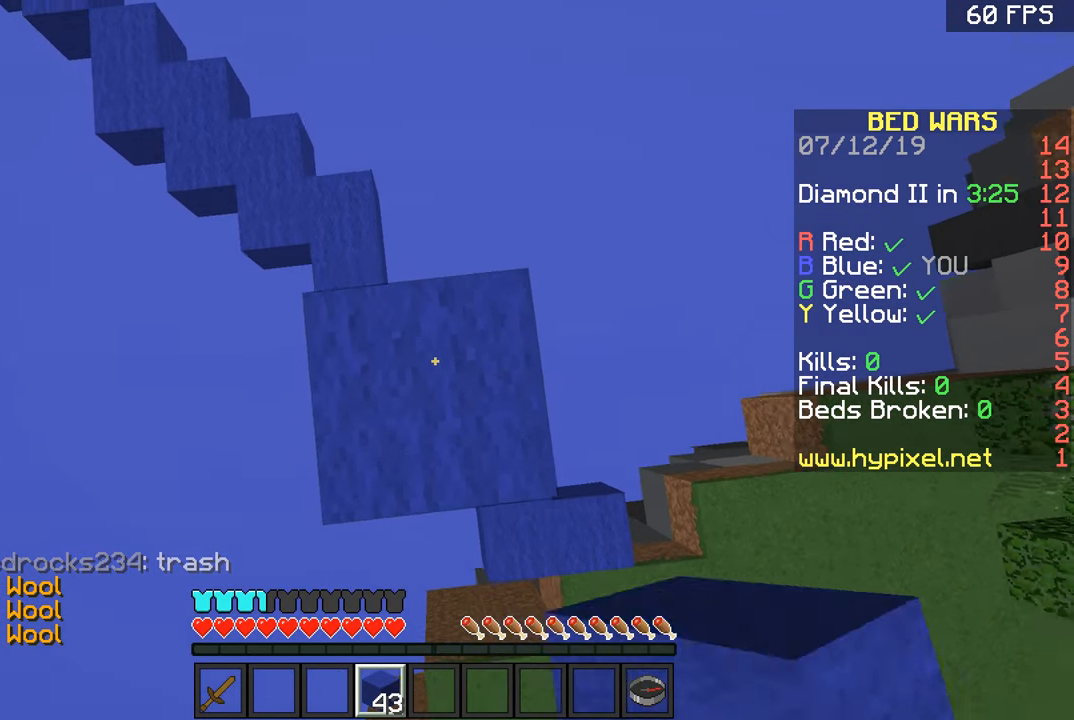
{"keys": ["space"], "mouse": [], "events": [[100, "mouse_right", "down"], [100, "space", "up"], [250, "mouse_right", "up"], [350, "space", "down"]]}
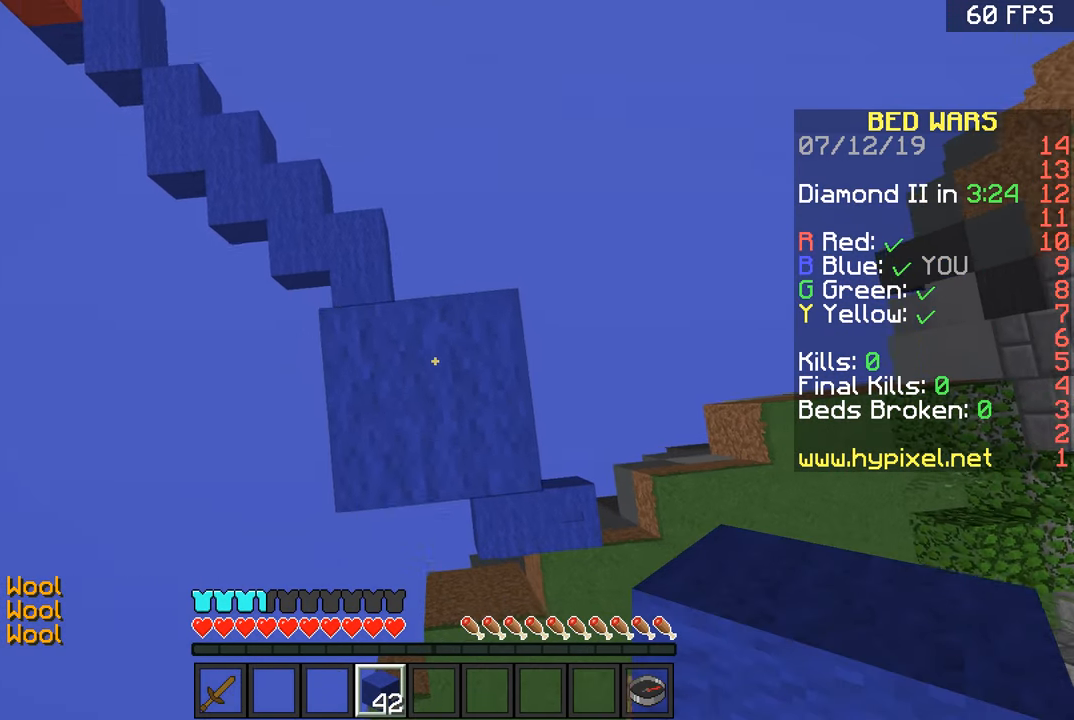
{"keys": [], "mouse": [], "events": [[50, "mouse_right", "down"], [50, "space", "up"], [201, "mouse_right", "up"], [301, "space", "down"], [501, "space", "up"]]}
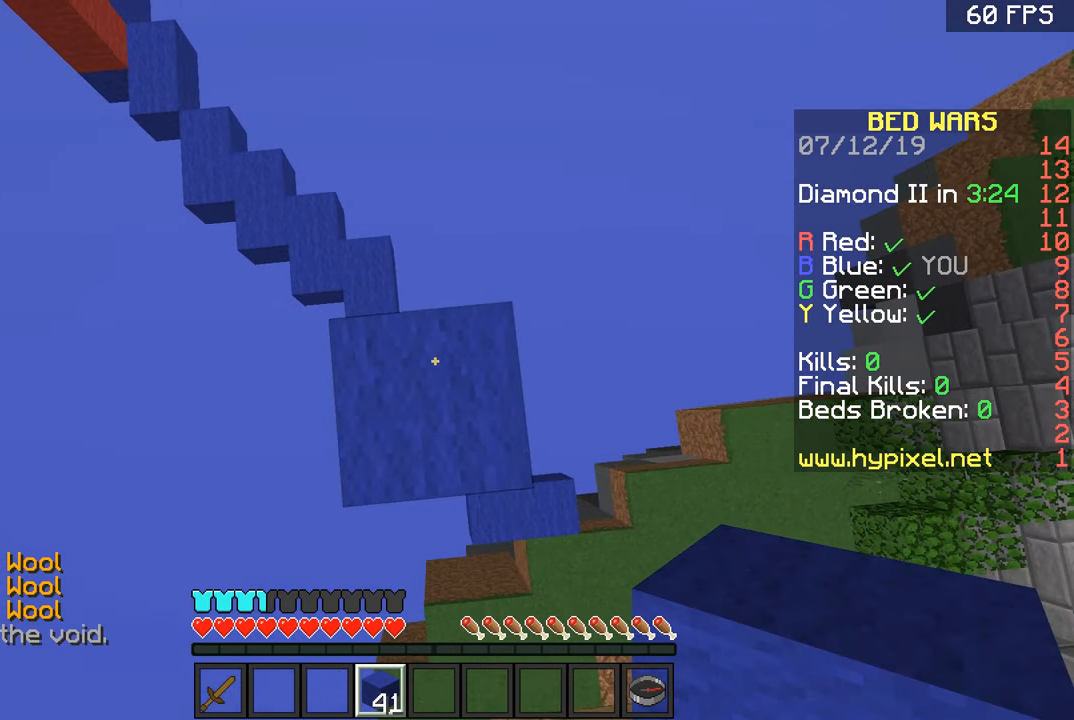
{"keys": [], "mouse": ["right"], "events": [[50, "mouse_right", "down"], [200, "mouse_right", "up"], [250, "space", "down"], [450, "space", "up"], [500, "mouse_right", "down"]]}
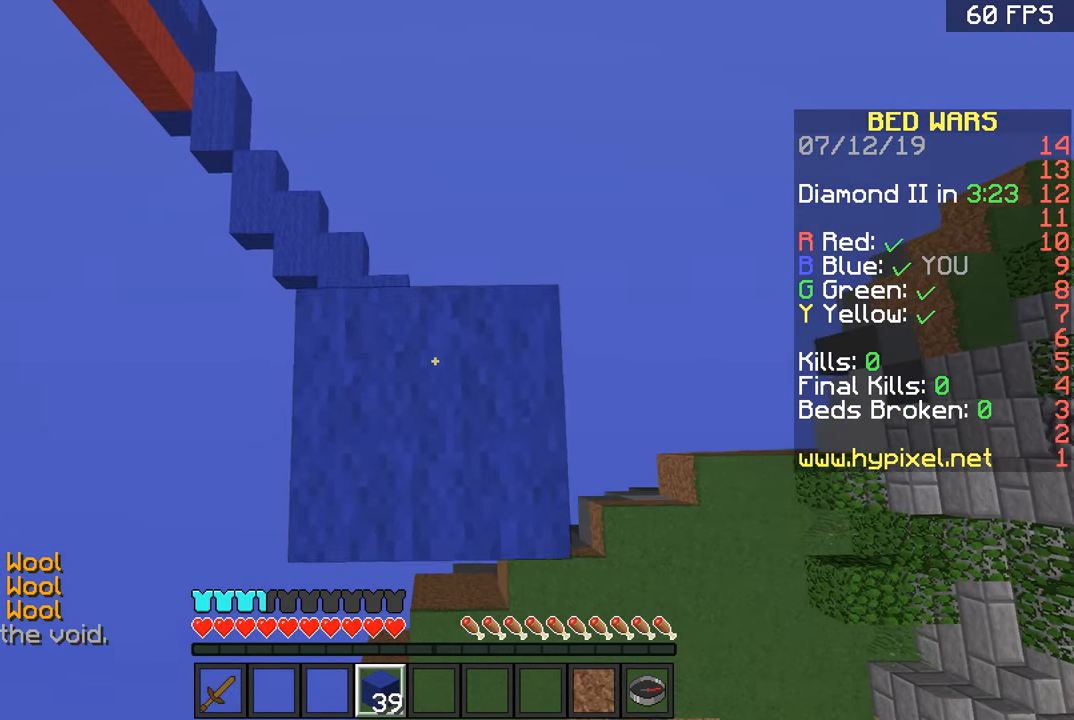
{"keys": [], "mouse": ["right"], "events": [[100, "mouse_right", "up"], [201, "space", "down"], [401, "space", "up"], [451, "mouse_right", "down"]]}
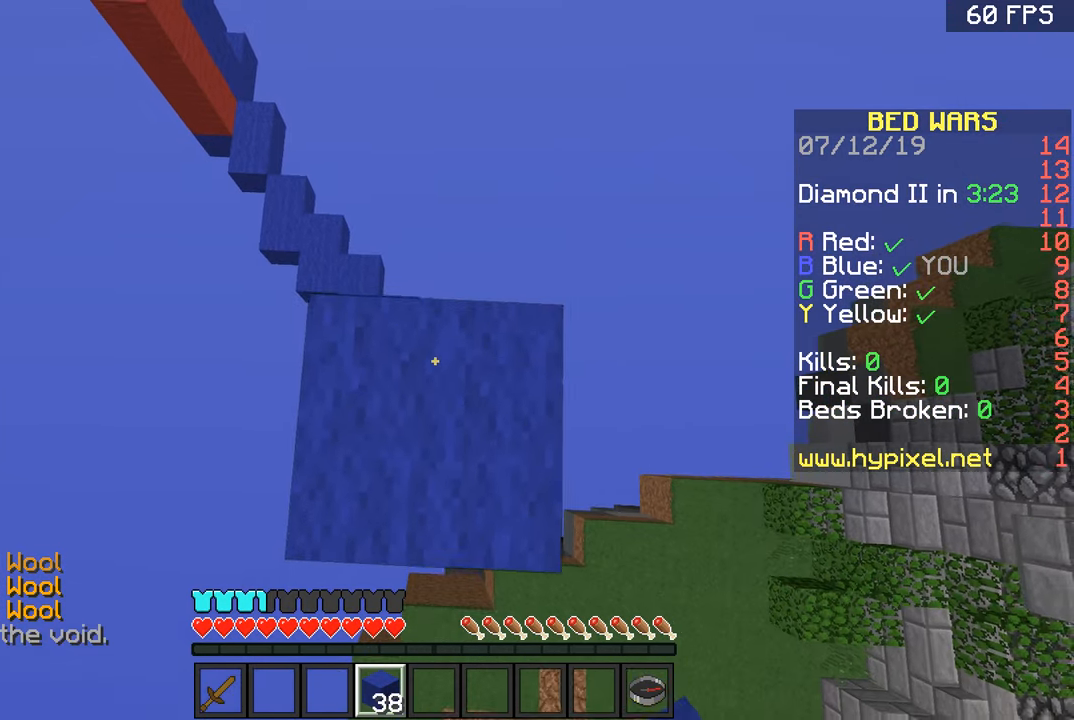
{"keys": ["w"], "mouse": [], "events": [[50, "mouse_right", "up"], [200, "space", "down"], [350, "space", "up"], [401, "mouse_right", "down"], [451, "w", "down"], [501, "mouse_right", "up"]]}
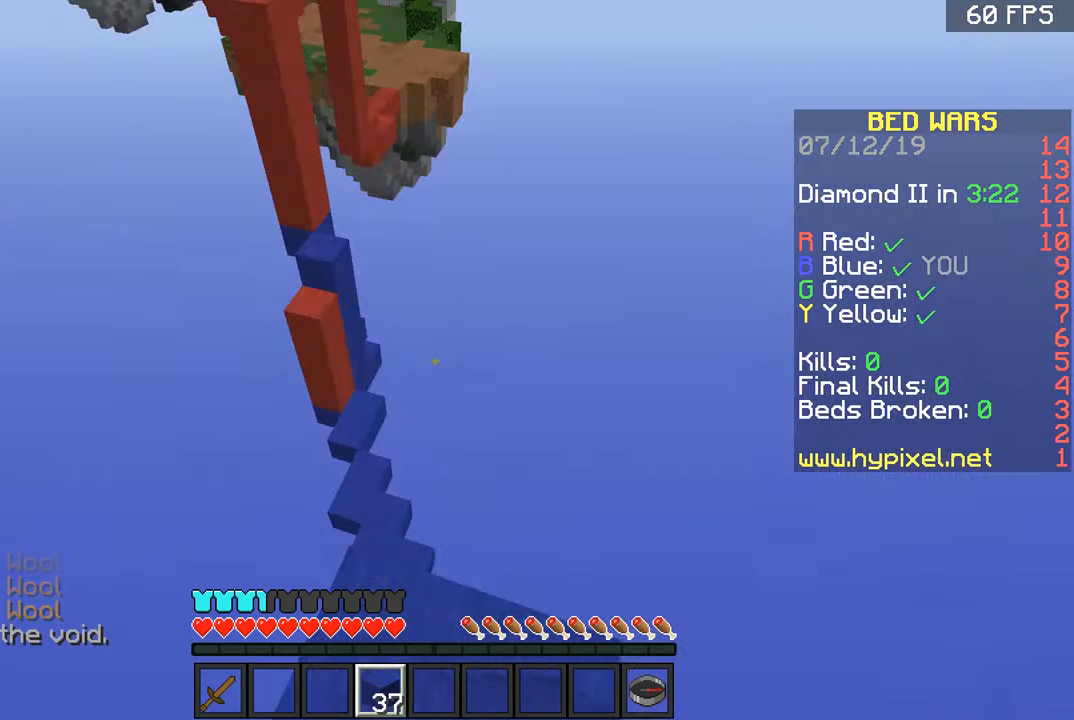
{"keys": ["space"], "mouse": ["right"], "events": [[200, "w", "up"], [283, "s", "down"], [383, "space", "down"], [483, "mouse_right", "down"], [483, "s", "up"]]}
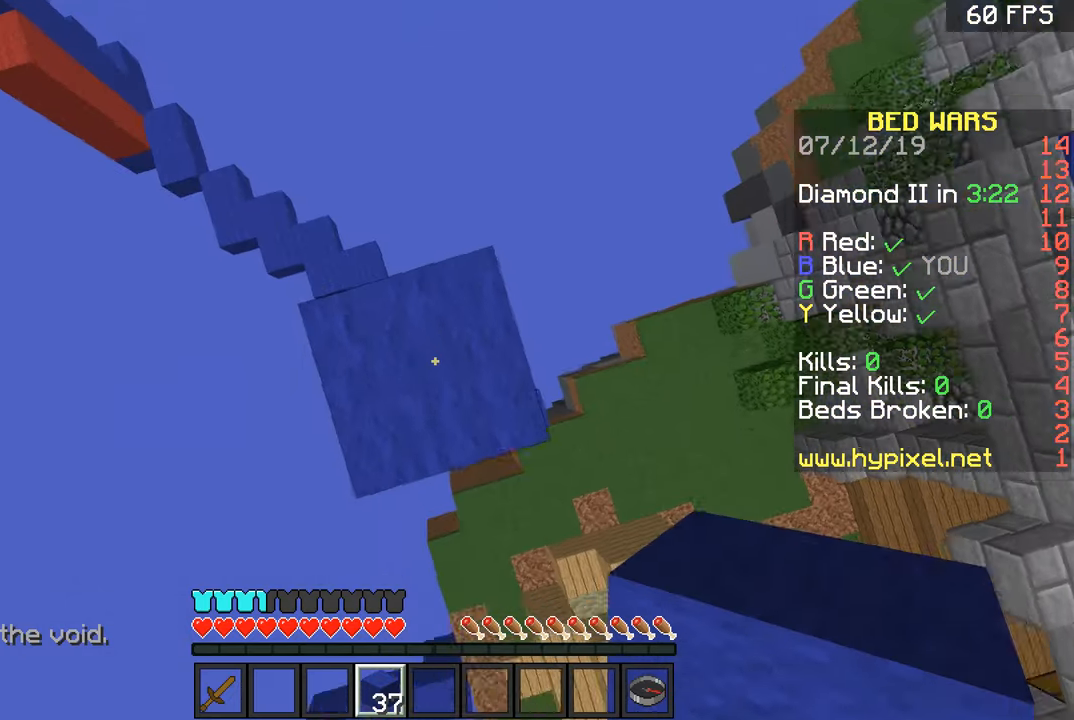
{"keys": ["a", "s"], "mouse": [], "events": [[33, "a", "down"], [33, "space", "up"], [134, "mouse_right", "up"], [134, "w", "down"], [284, "w", "up"], [434, "s", "down"]]}
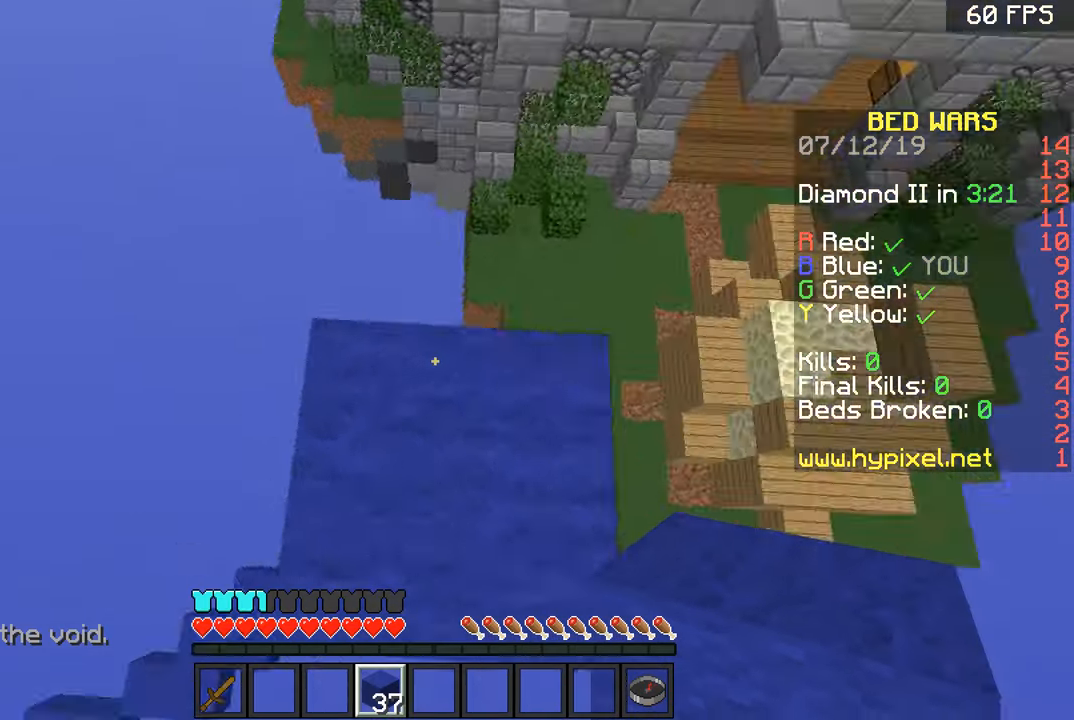
{"keys": ["s"], "mouse": ["right"], "events": [[83, "mouse_right", "down"], [183, "a", "up"], [183, "mouse_right", "up"], [233, "mouse_right", "down"], [333, "a", "down"], [483, "a", "up"]]}
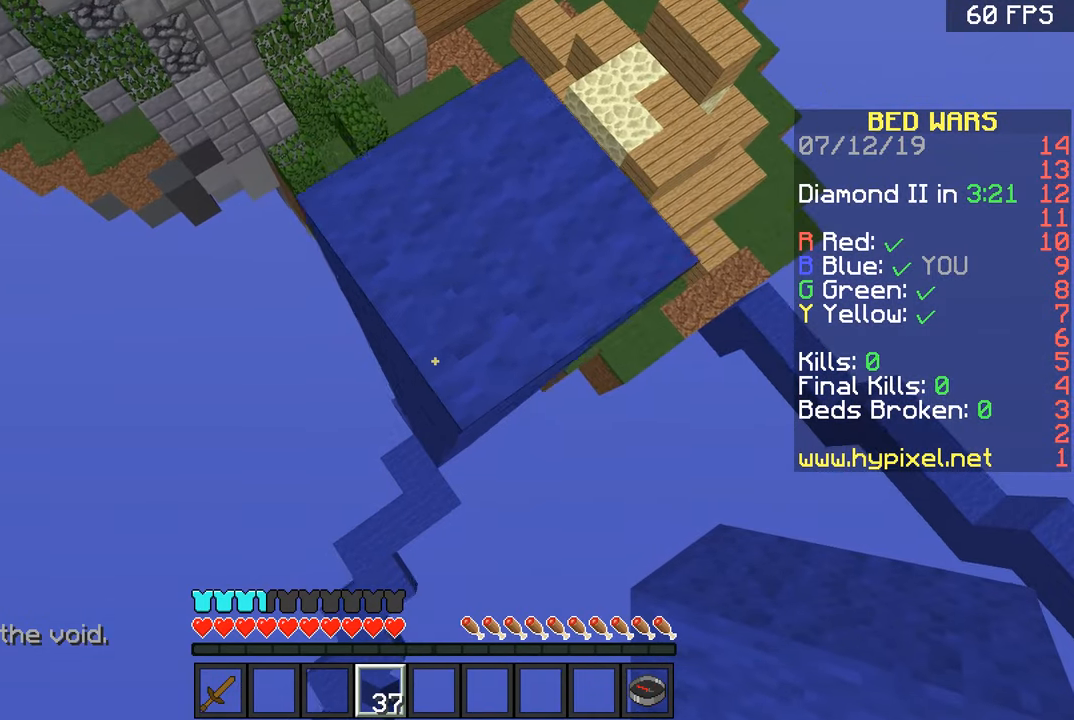
{"keys": ["s"], "mouse": ["right"], "events": [[84, "mouse_right", "up"], [184, "mouse_right", "down"]]}
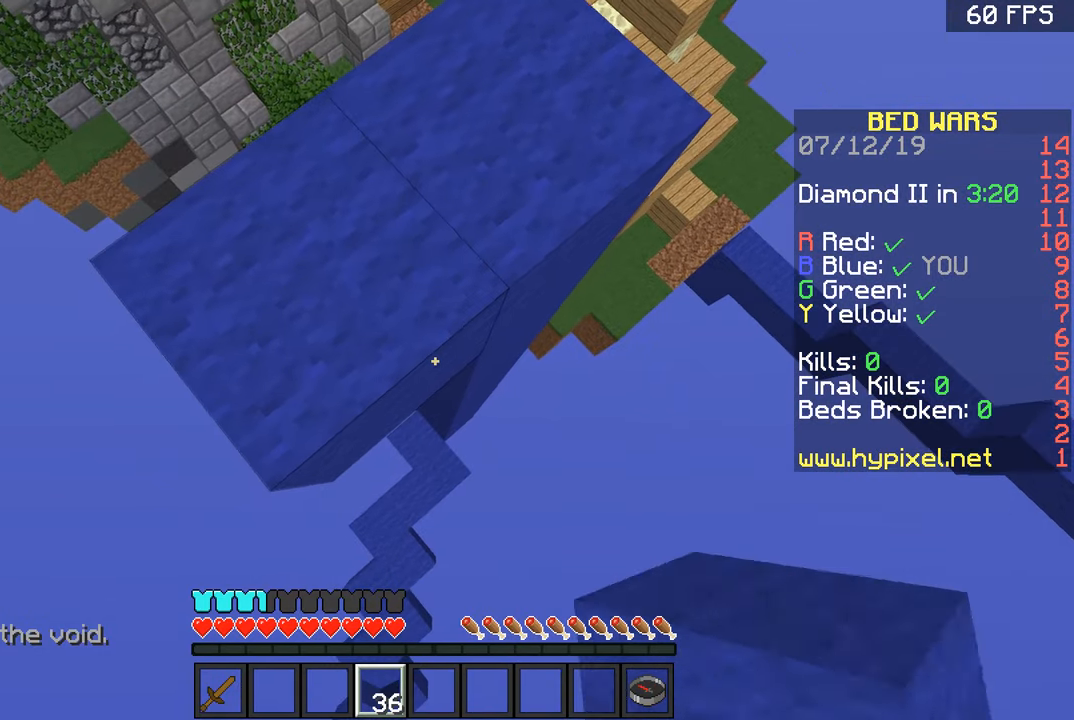
{"keys": ["s"], "mouse": [], "events": [[433, "mouse_right", "up"]]}
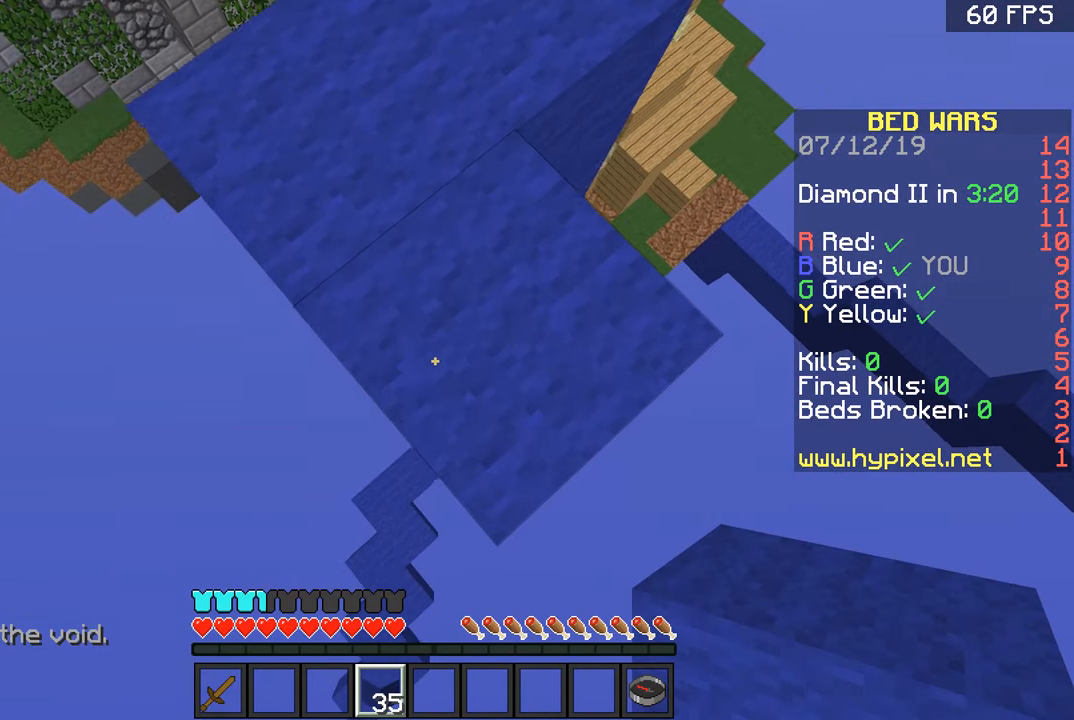
{"keys": ["s"], "mouse": ["right"], "events": [[184, "mouse_right", "down"]]}
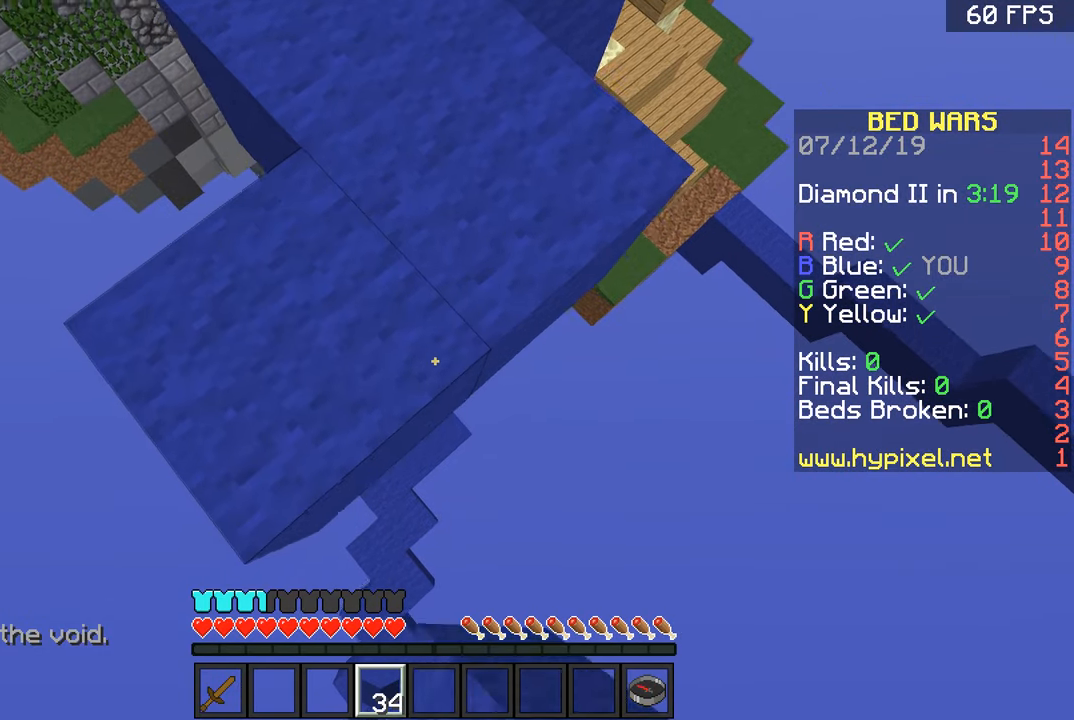
{"keys": ["s"], "mouse": ["right"], "events": []}
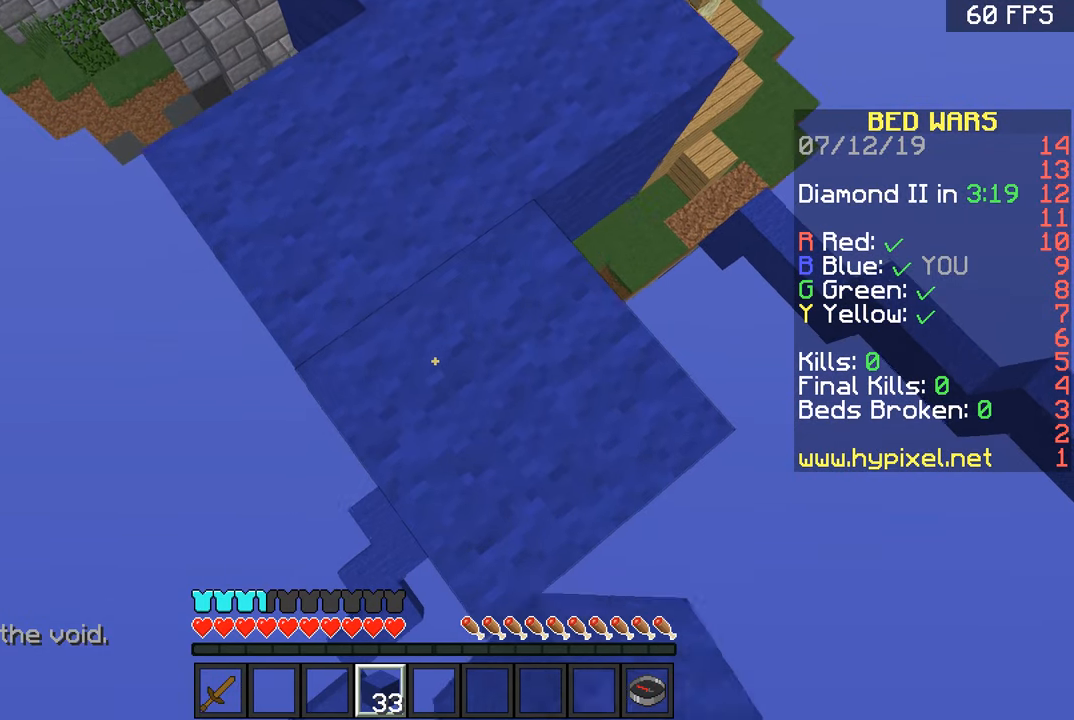
{"keys": ["s"], "mouse": ["right"], "events": []}